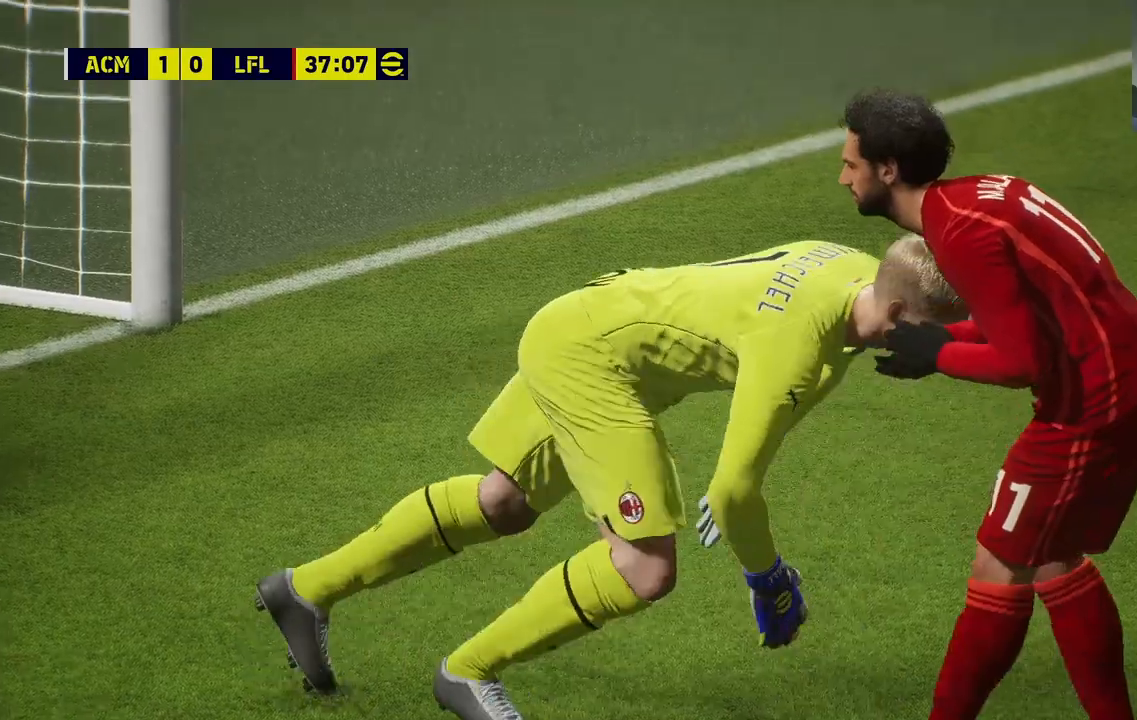
Gameplay with a controller (PlayStation layout); each line is a JSON object with the inputs held at the frame after it. "events" lists button and stick changes between this image and that frame as [ms after this image, input, new state], when the widget could be followed in between.
{"buttons": [], "left_stick": "center", "right_stick": "center", "events": []}
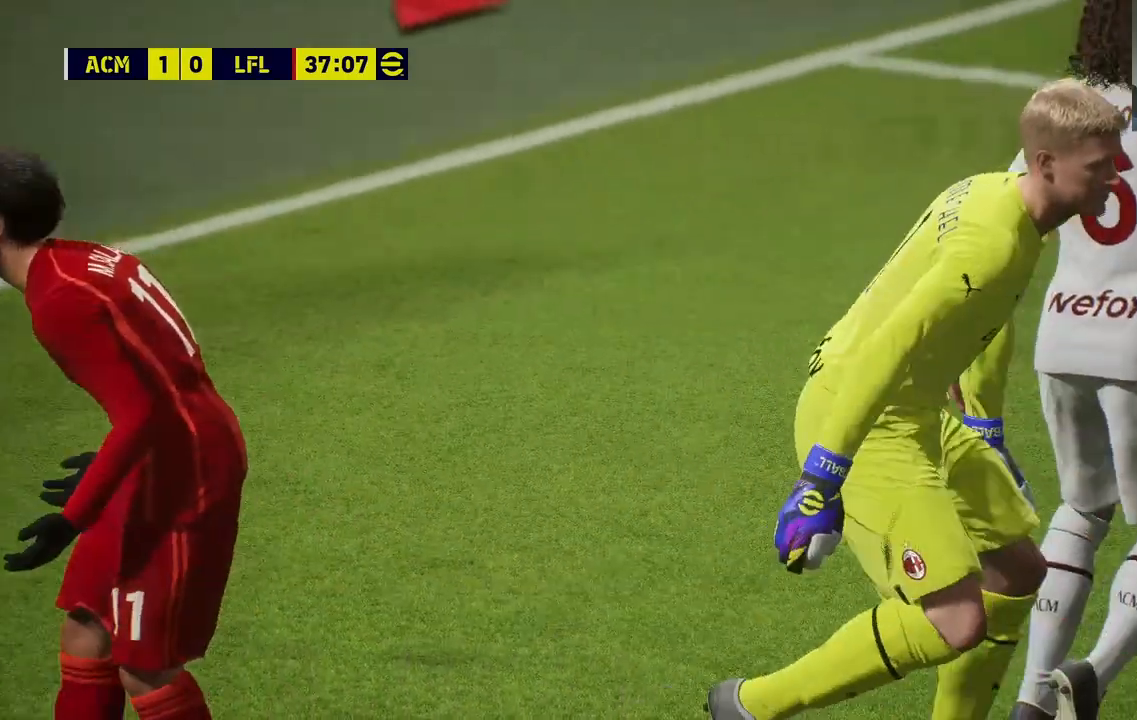
{"buttons": [], "left_stick": "center", "right_stick": "center", "events": []}
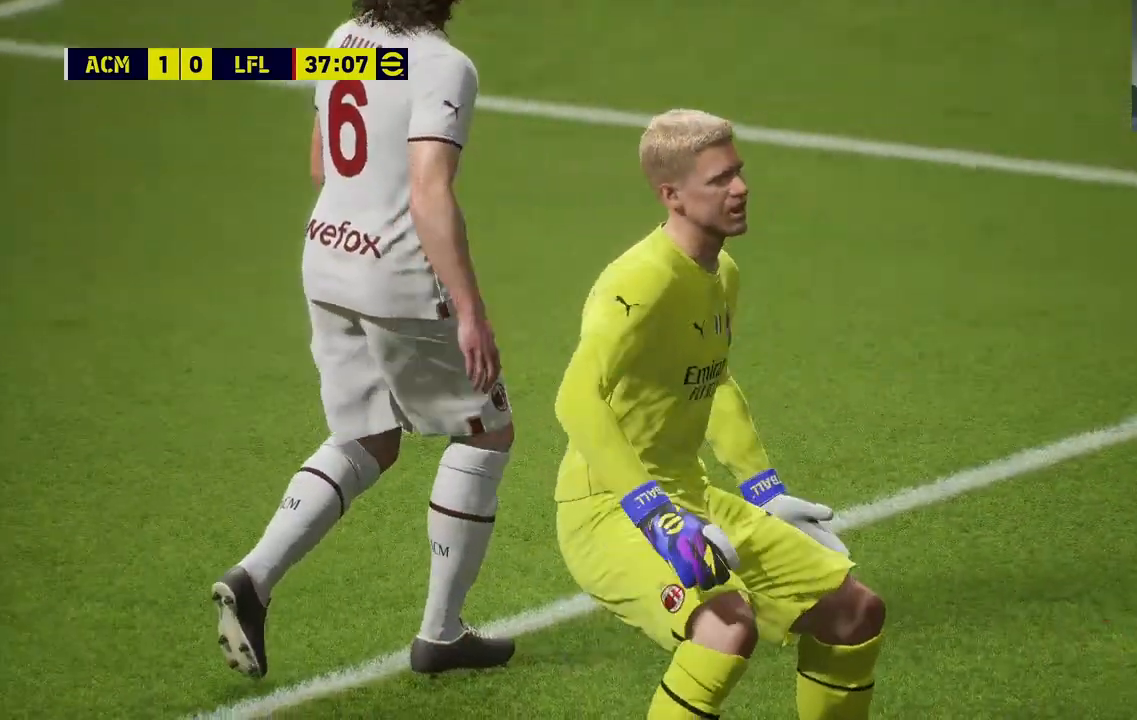
{"buttons": [], "left_stick": "center", "right_stick": "center", "events": []}
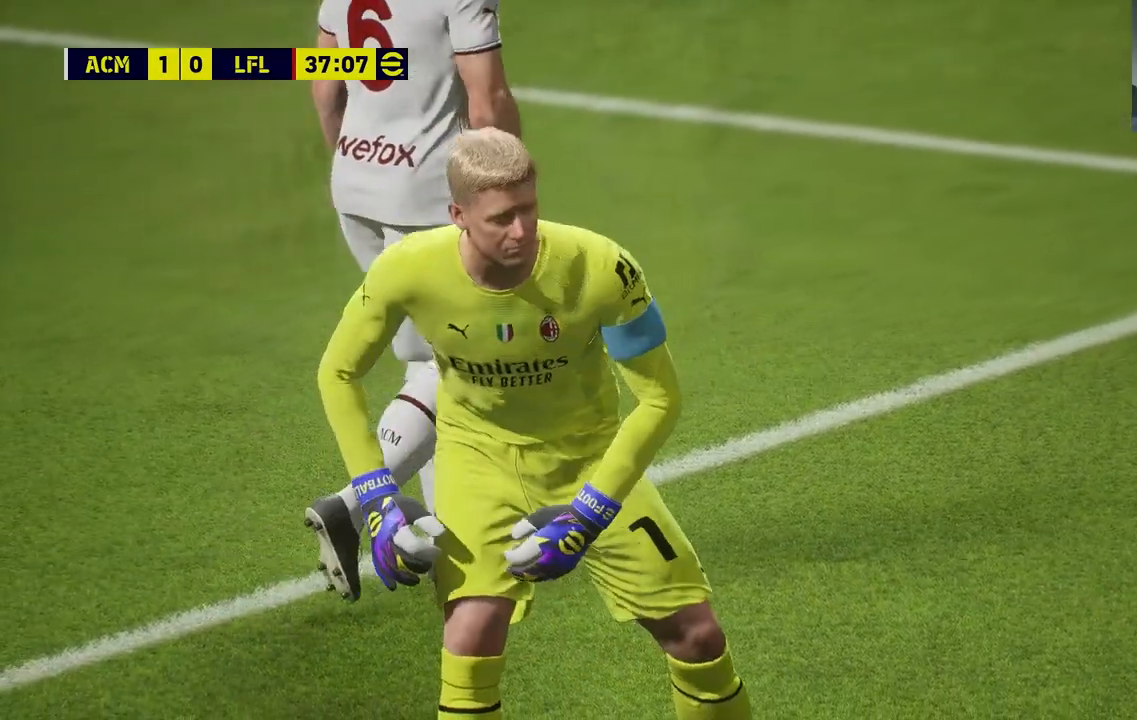
{"buttons": [], "left_stick": "center", "right_stick": "center", "events": []}
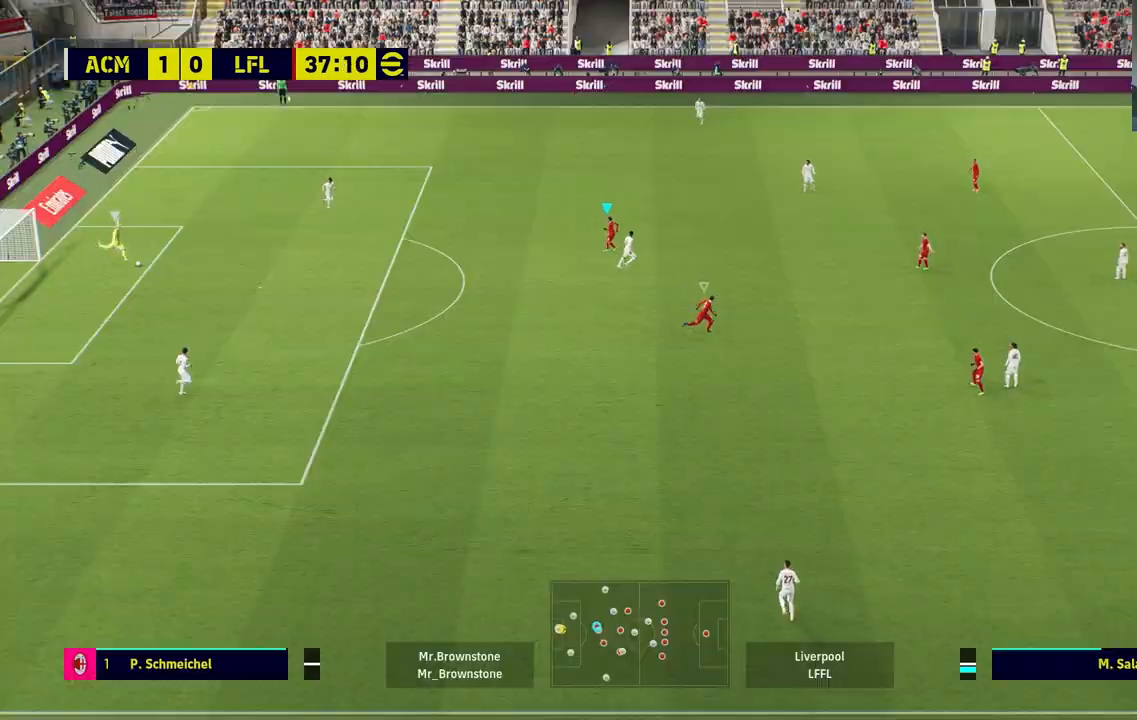
{"buttons": ["R1"], "left_stick": "left", "right_stick": "center", "events": [[133, "left_stick", "left"], [333, "R1", "down"]]}
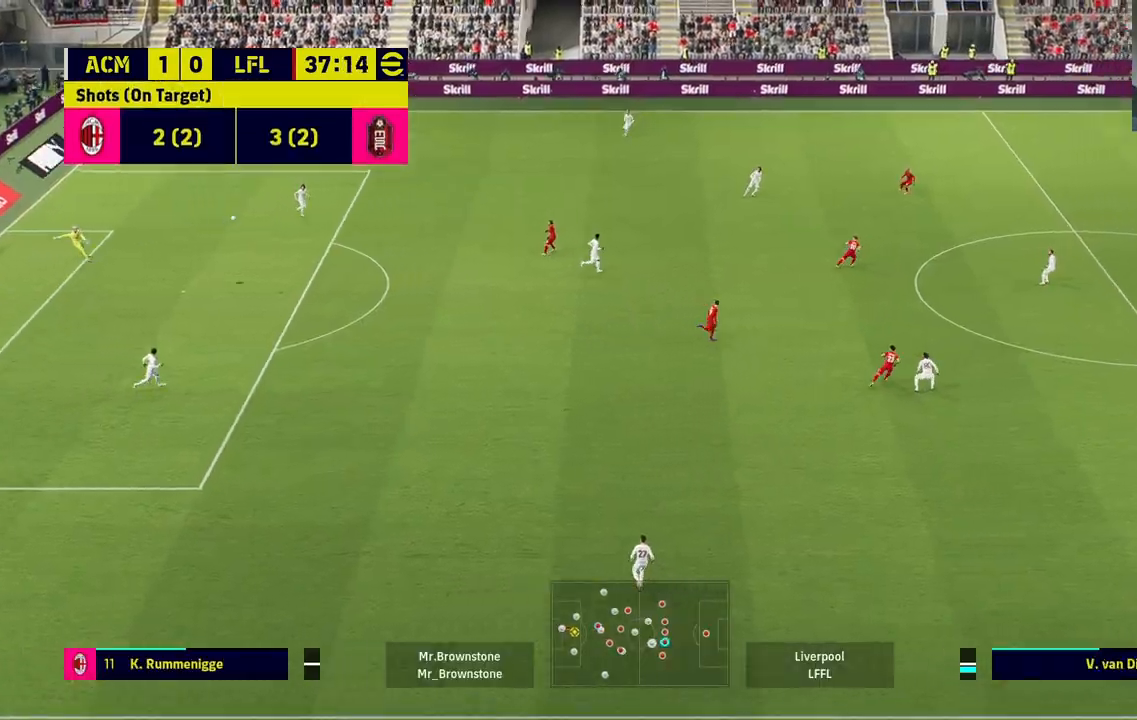
{"buttons": ["R1"], "left_stick": "left", "right_stick": "center", "events": []}
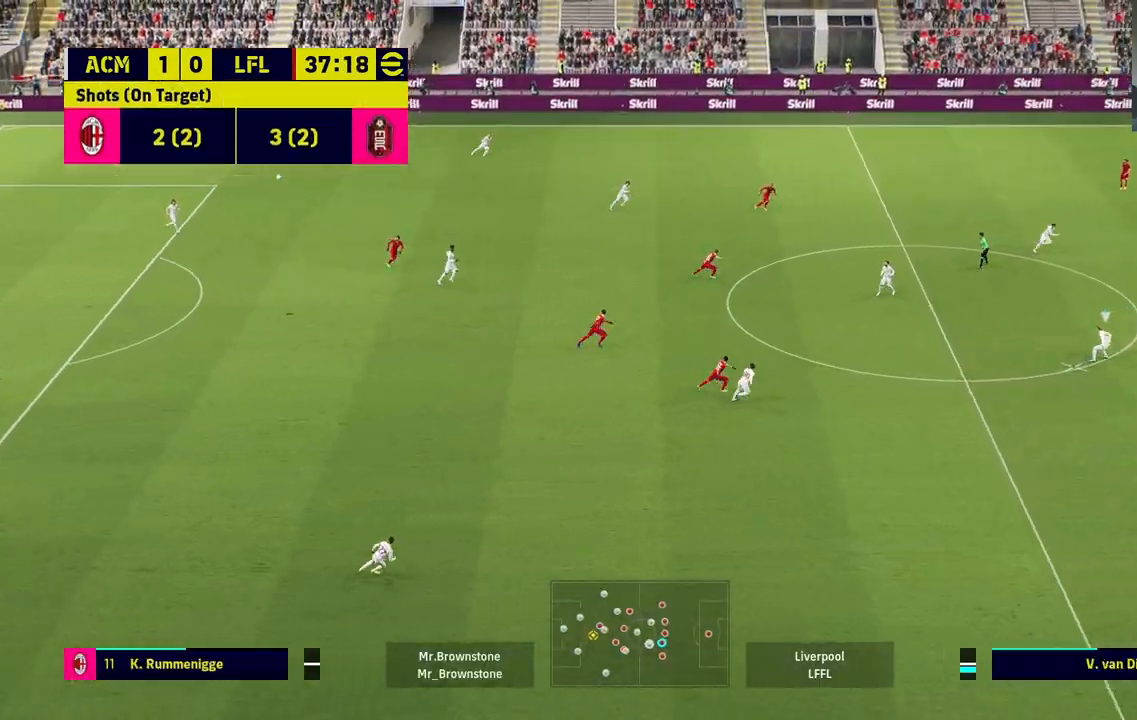
{"buttons": ["R1"], "left_stick": "left", "right_stick": "center", "events": []}
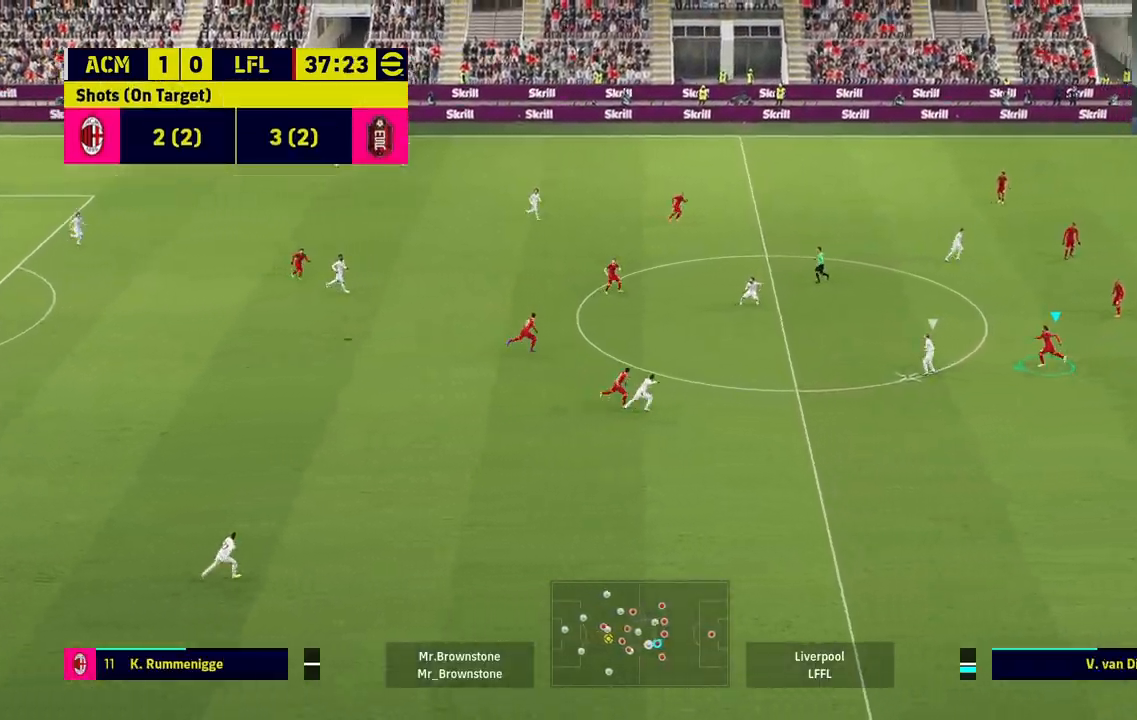
{"buttons": ["CROSS", "R1"], "left_stick": "left", "right_stick": "center", "events": [[283, "CROSS", "down"]]}
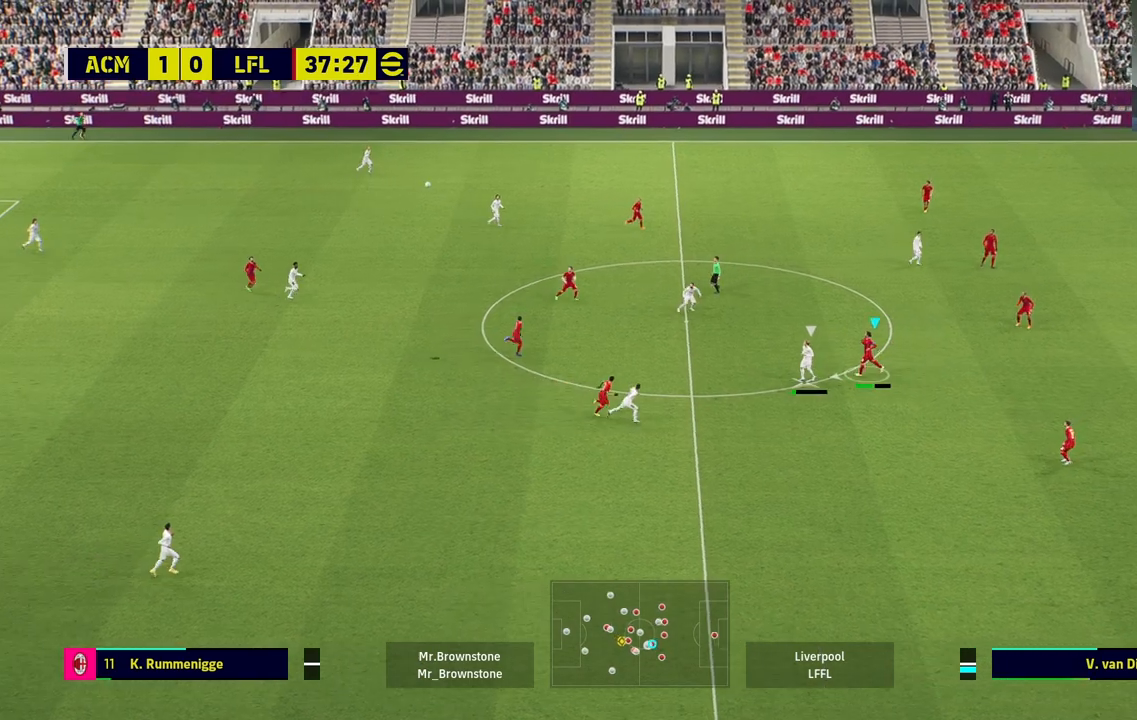
{"buttons": ["R1"], "left_stick": "left", "right_stick": "center", "events": [[50, "CROSS", "up"]]}
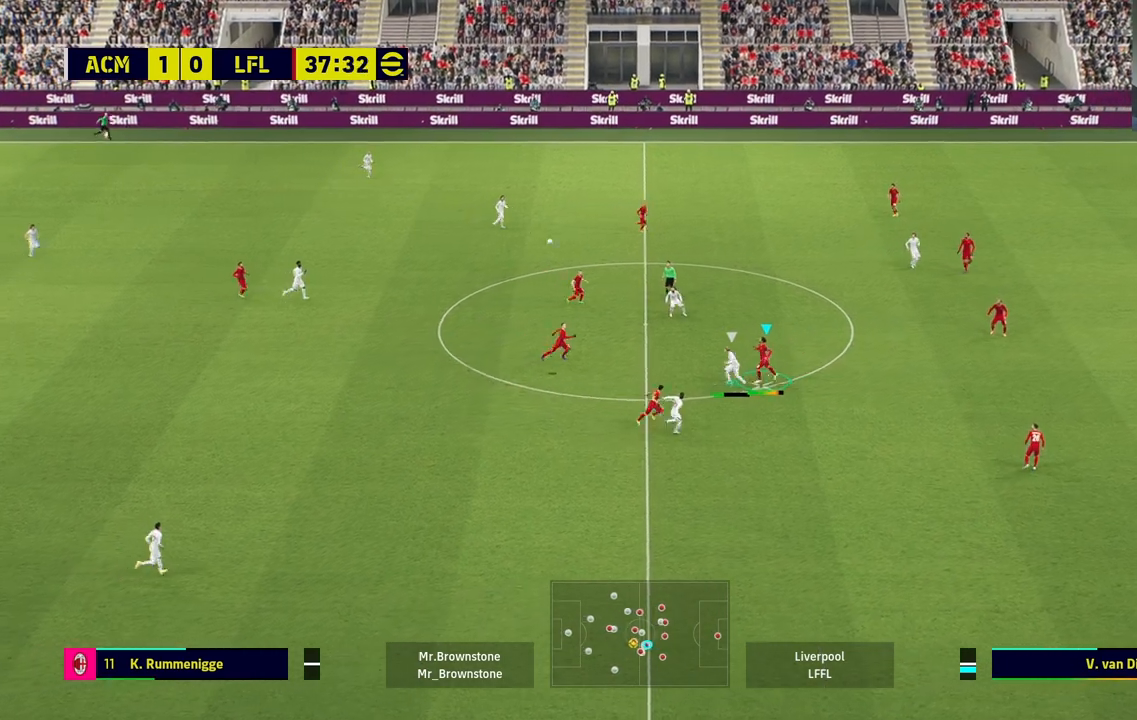
{"buttons": ["R1"], "left_stick": "left", "right_stick": "center", "events": []}
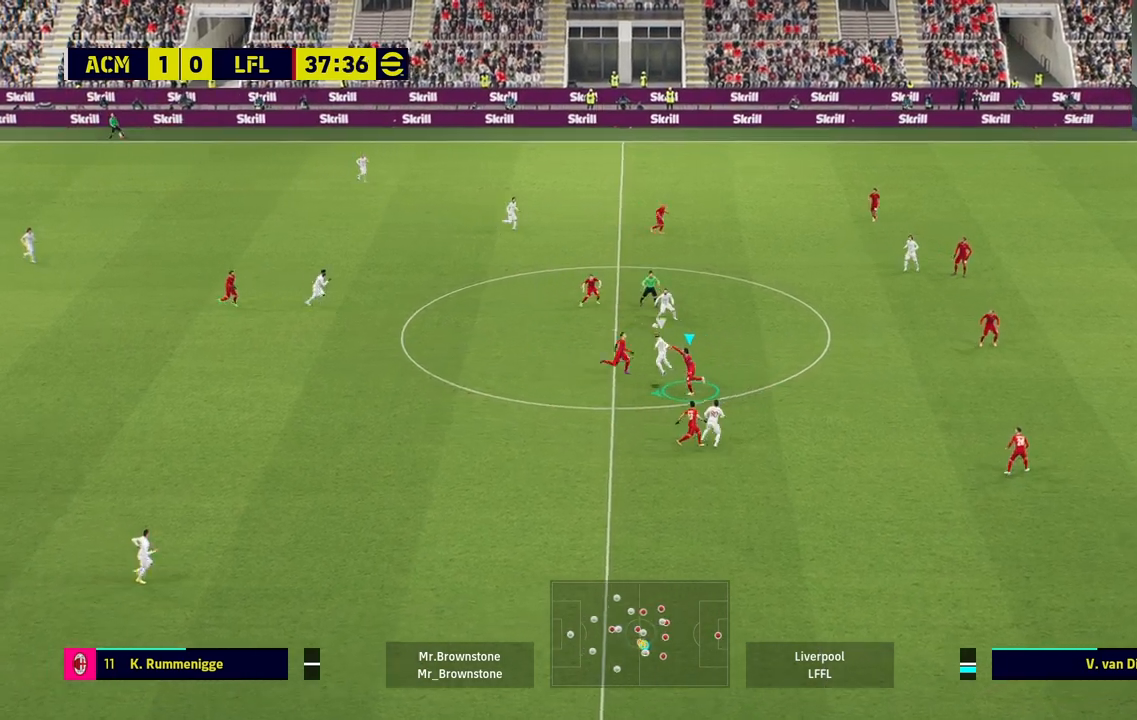
{"buttons": ["L1"], "left_stick": "down", "right_stick": "center", "events": [[50, "R1", "up"], [150, "left_stick", "center"], [383, "left_stick", "down"], [417, "L1", "down"]]}
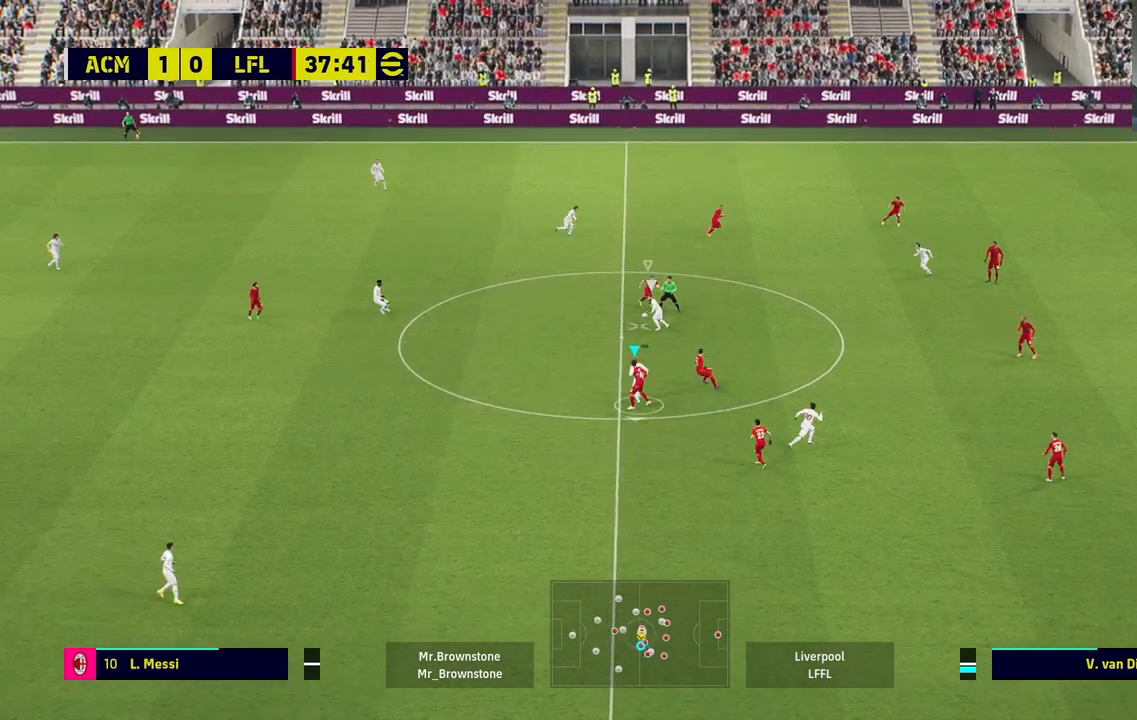
{"buttons": ["R1"], "left_stick": "down-left", "right_stick": "center", "events": [[83, "L1", "up"], [167, "R1", "down"], [267, "left_stick", "down-left"]]}
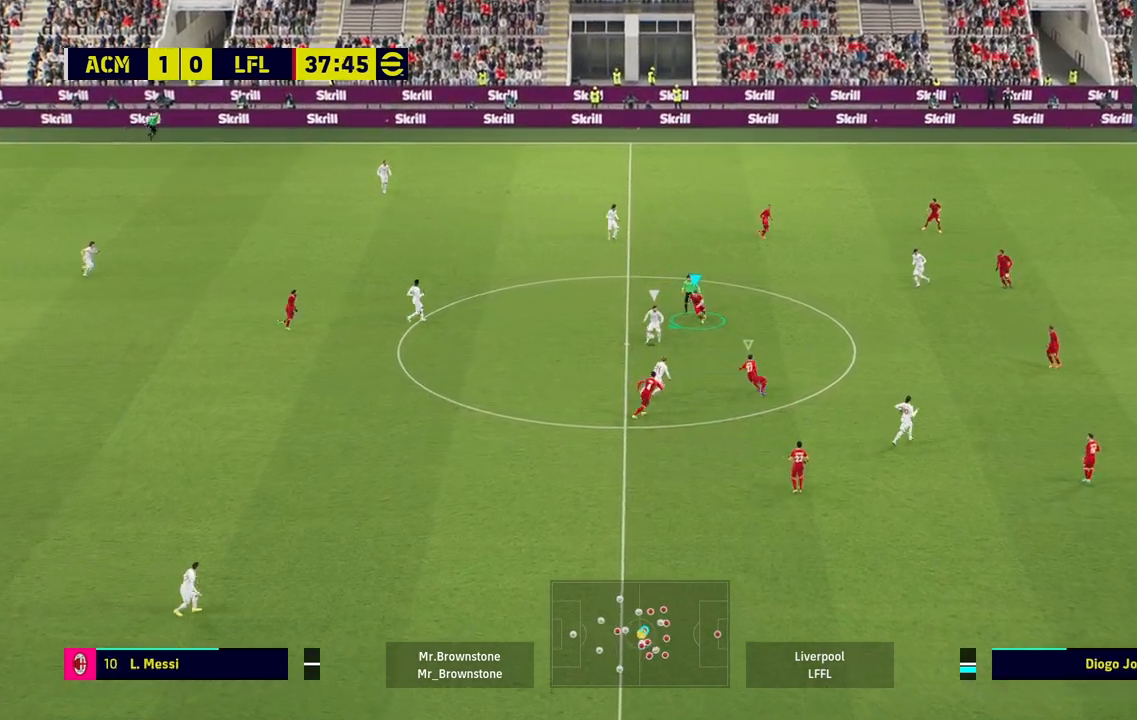
{"buttons": ["R1"], "left_stick": "left", "right_stick": "center", "events": [[450, "left_stick", "left"]]}
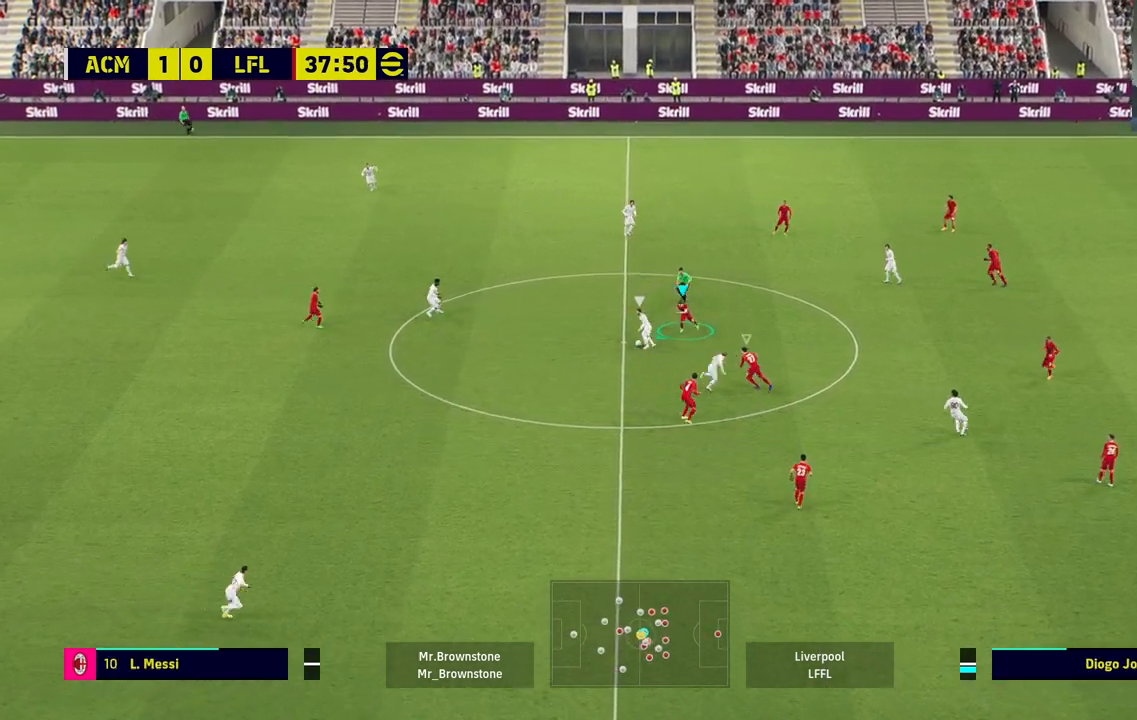
{"buttons": ["L1", "L2"], "left_stick": "up", "right_stick": "center", "events": [[50, "R1", "up"], [133, "left_stick", "up-left"], [400, "L2", "down"], [433, "L1", "down"], [500, "left_stick", "up"]]}
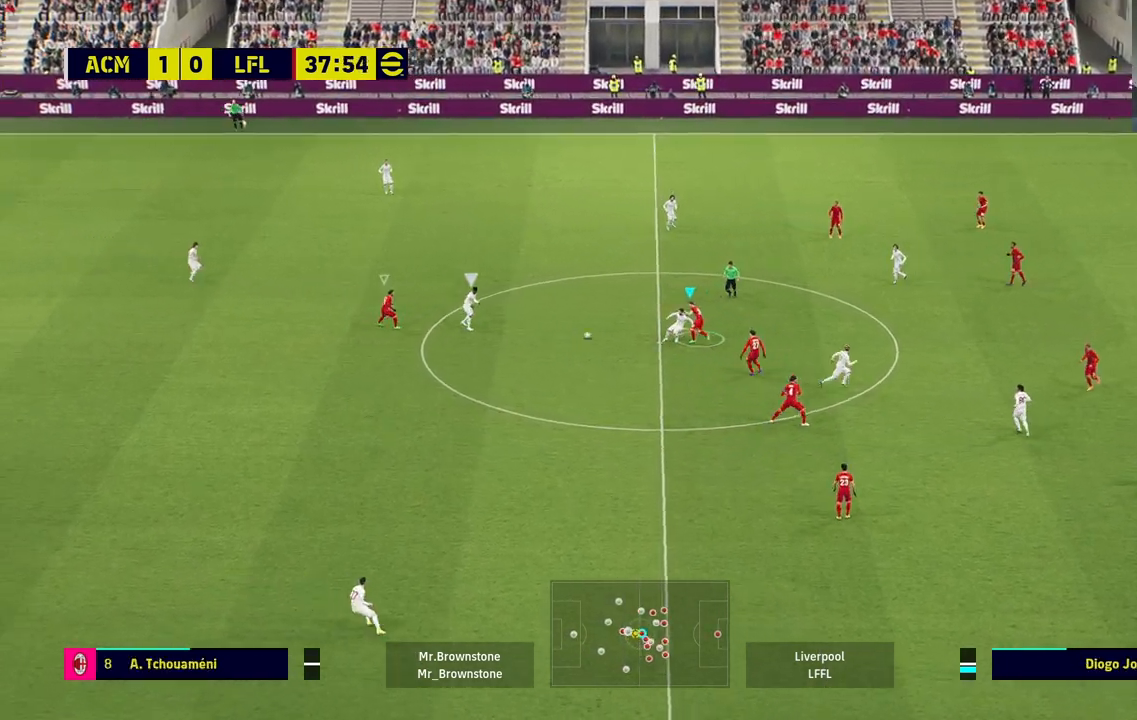
{"buttons": ["R1"], "left_stick": "up", "right_stick": "center", "events": [[100, "L1", "up"], [150, "R1", "down"], [200, "L2", "up"]]}
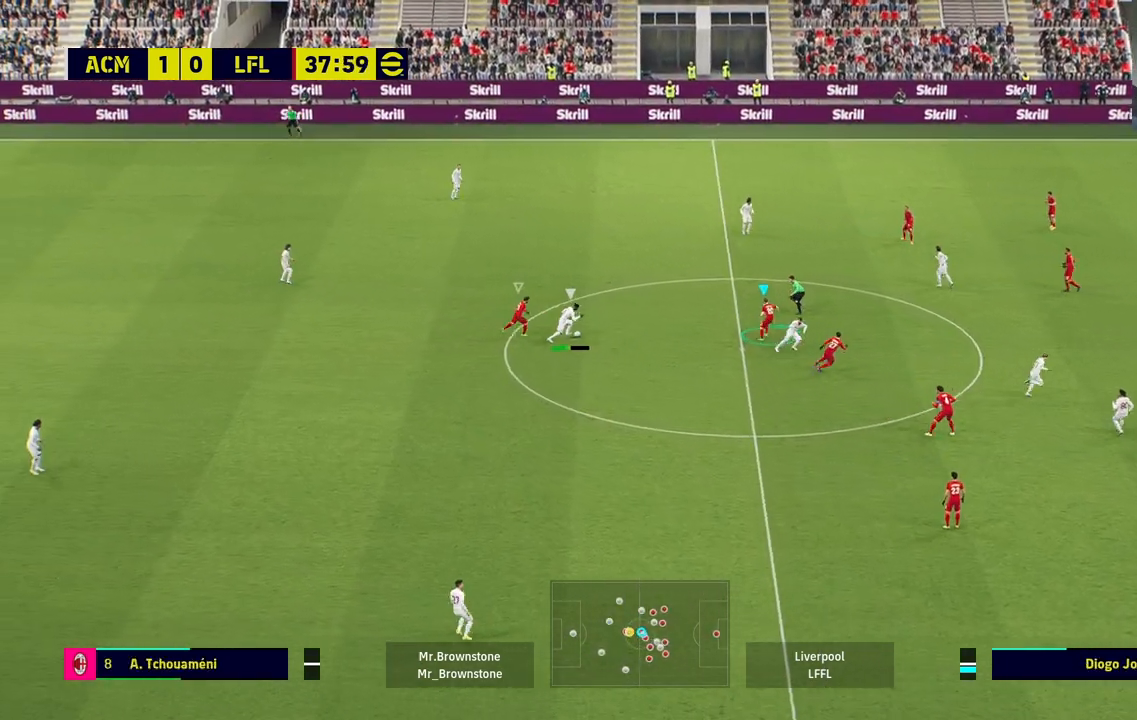
{"buttons": ["L1", "L2"], "left_stick": "up", "right_stick": "center", "events": [[217, "R1", "up"], [233, "left_stick", "right"], [283, "L2", "down"], [383, "L1", "down"], [383, "left_stick", "up"]]}
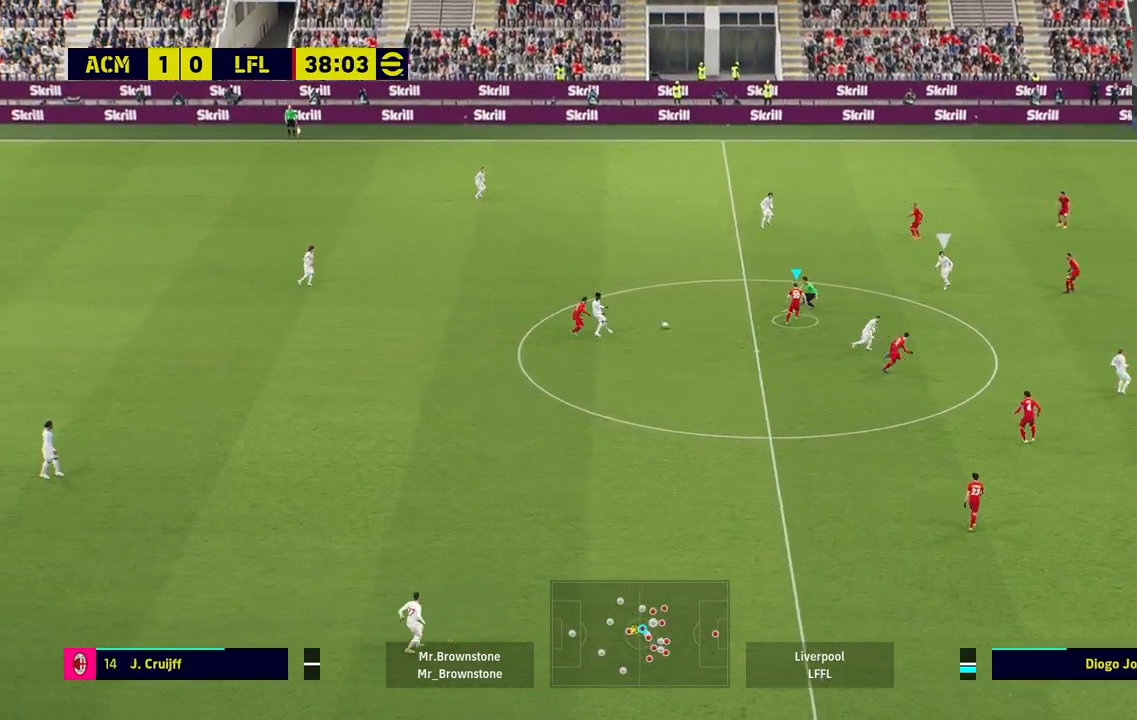
{"buttons": ["L2"], "left_stick": "up-left", "right_stick": "center", "events": [[117, "left_stick", "up-left"], [283, "L1", "up"]]}
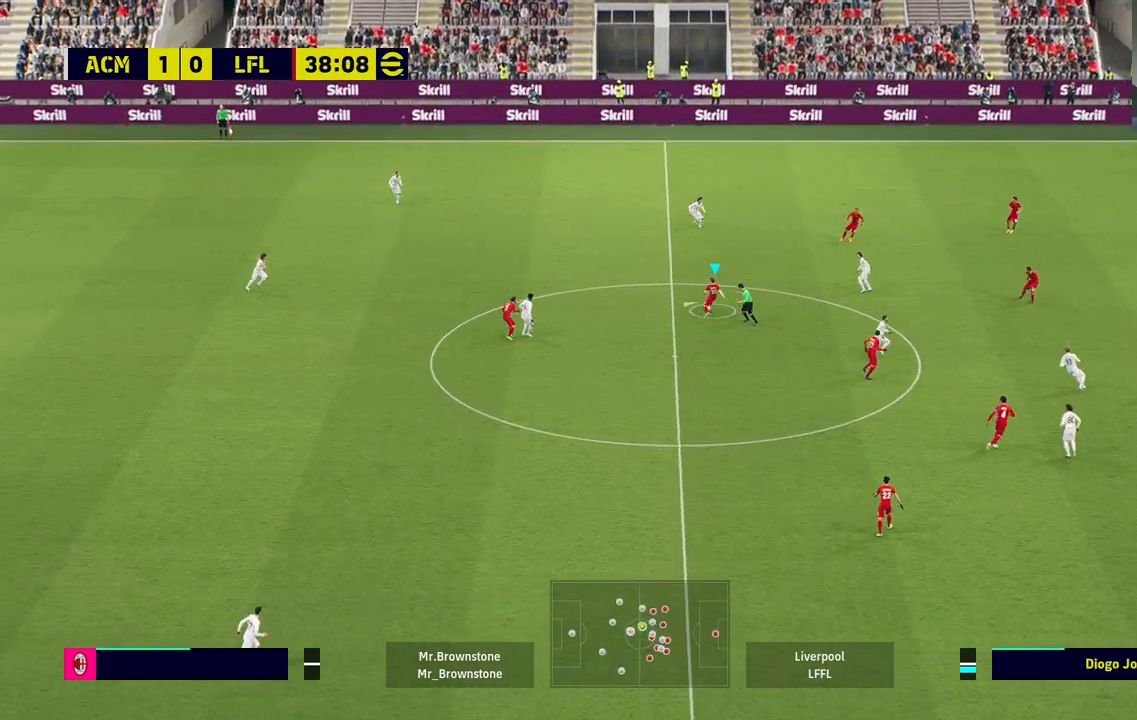
{"buttons": ["R1"], "left_stick": "up-left", "right_stick": "center", "events": [[133, "R1", "down"], [150, "L2", "up"]]}
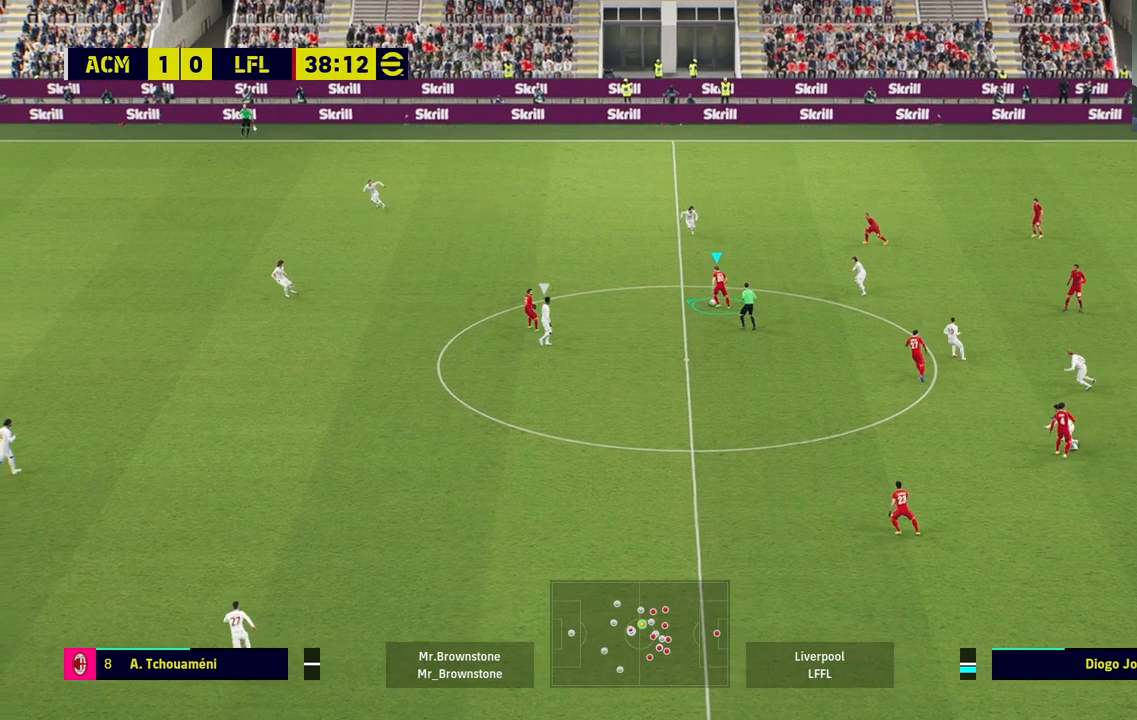
{"buttons": [], "left_stick": "left", "right_stick": "center", "events": [[50, "left_stick", "left"], [117, "R1", "up"]]}
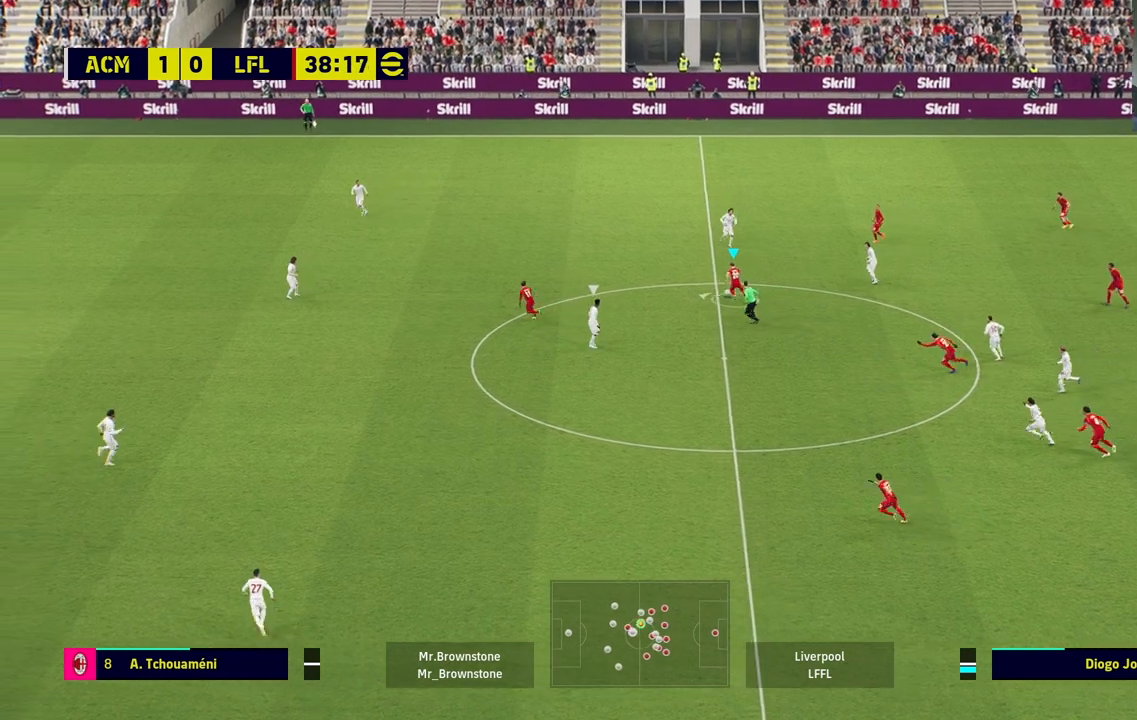
{"buttons": [], "left_stick": "center", "right_stick": "center", "events": [[117, "CROSS", "down"], [217, "CROSS", "up"], [417, "left_stick", "center"]]}
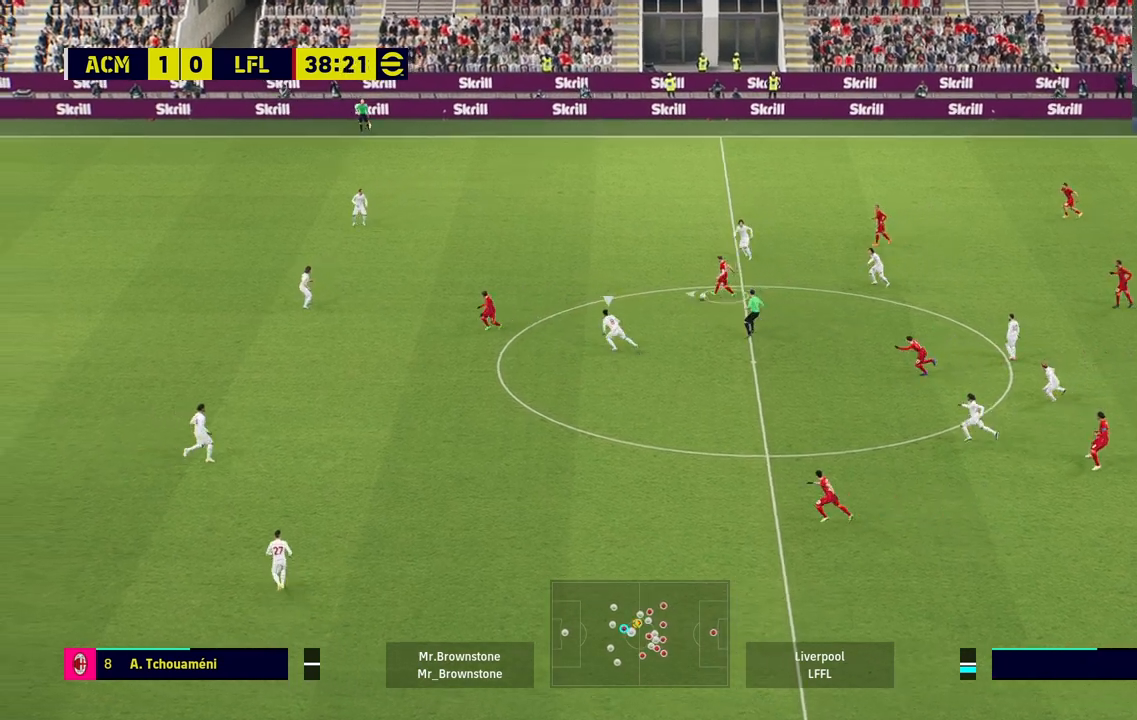
{"buttons": [], "left_stick": "up-right", "right_stick": "center", "events": [[333, "left_stick", "up"], [400, "CROSS", "down"], [400, "left_stick", "up-right"], [467, "CROSS", "up"]]}
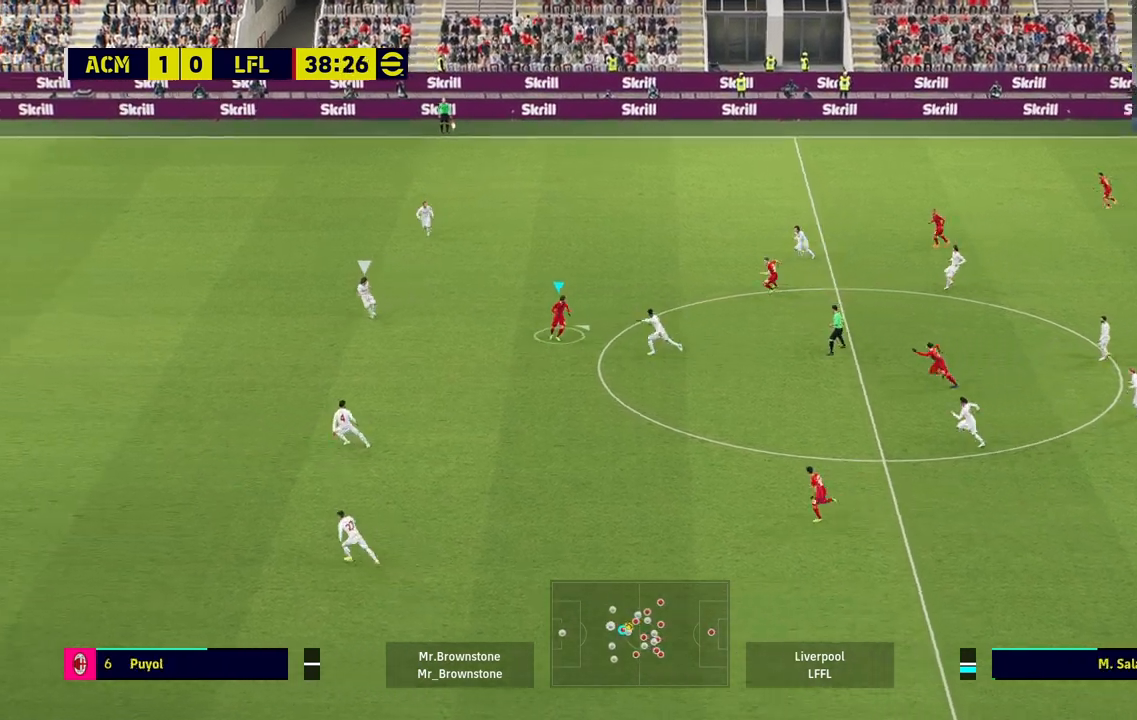
{"buttons": [], "left_stick": "down-left", "right_stick": "center", "events": [[300, "left_stick", "center"], [417, "left_stick", "down-left"]]}
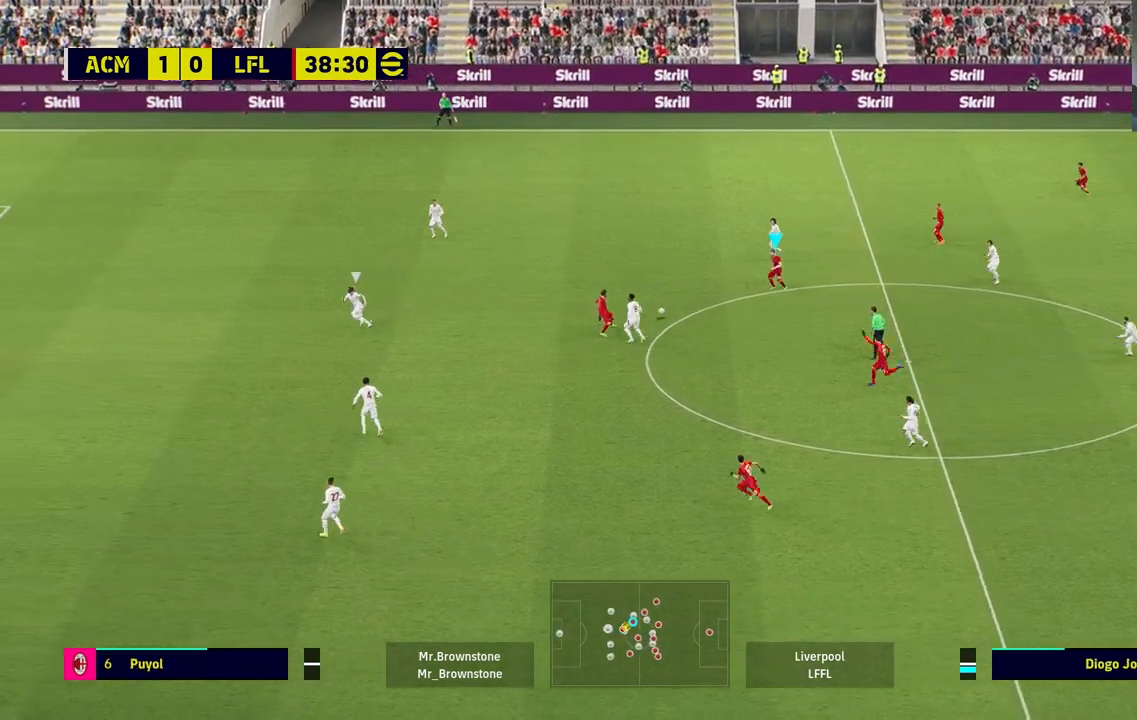
{"buttons": [], "left_stick": "down", "right_stick": "center", "events": [[133, "CROSS", "down"], [183, "left_stick", "down"], [250, "CROSS", "up"]]}
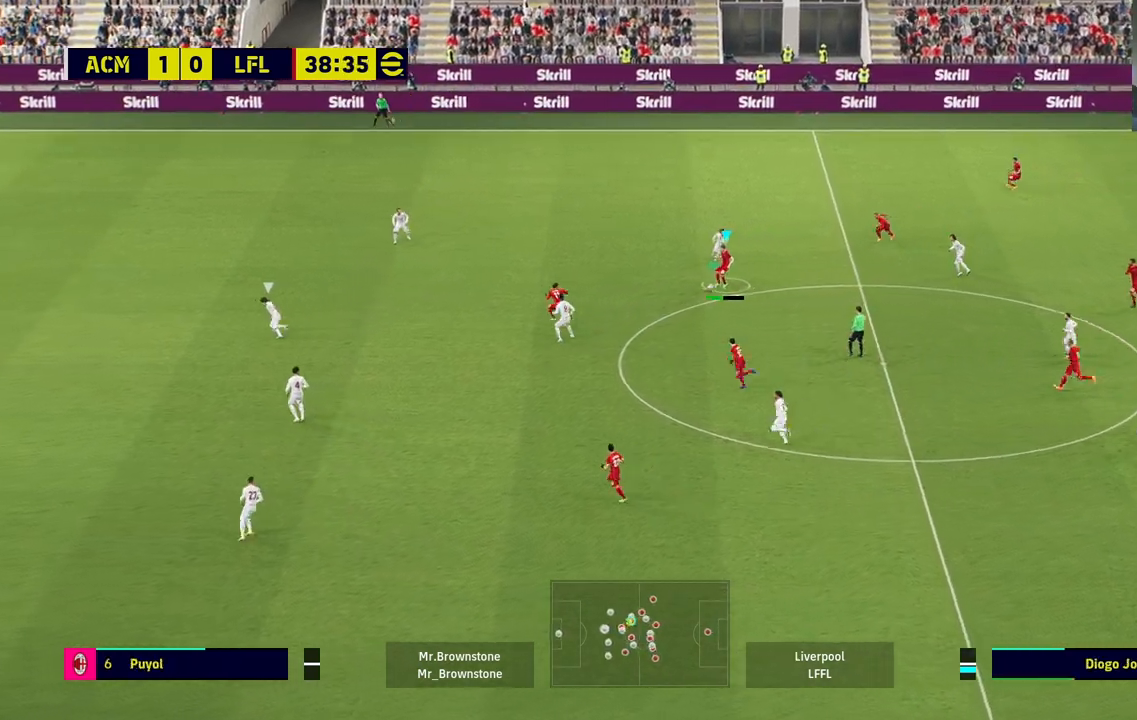
{"buttons": [], "left_stick": "up-right", "right_stick": "center", "events": [[117, "left_stick", "center"], [433, "left_stick", "up-right"]]}
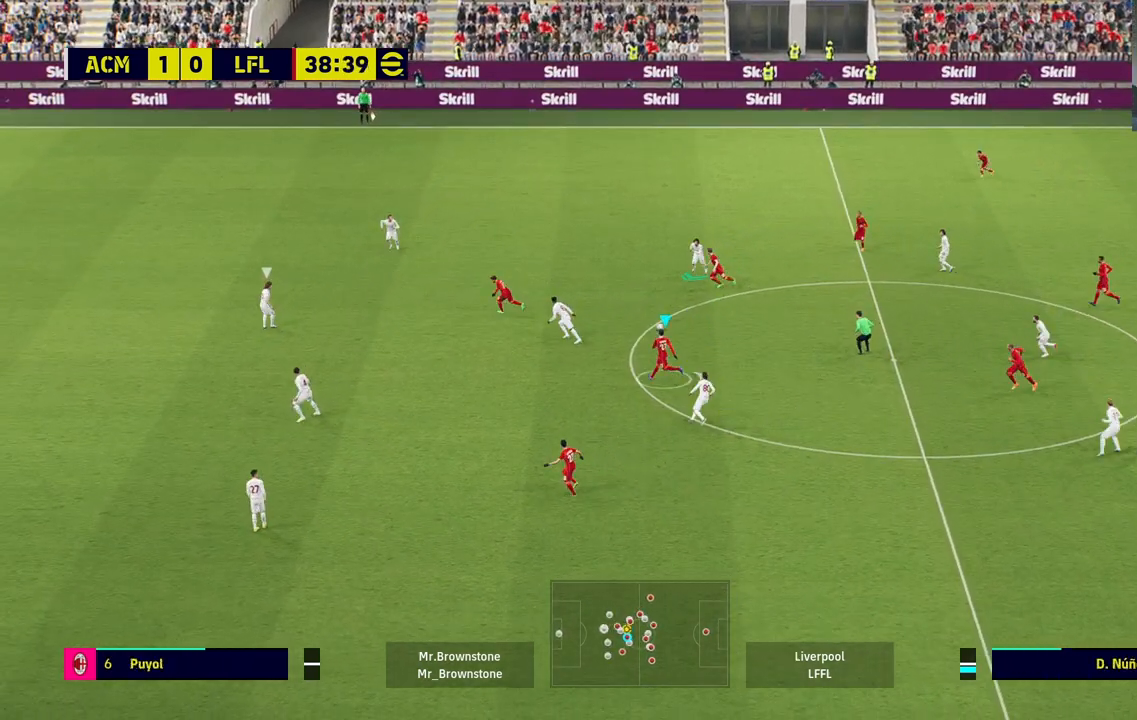
{"buttons": [], "left_stick": "up-right", "right_stick": "center", "events": []}
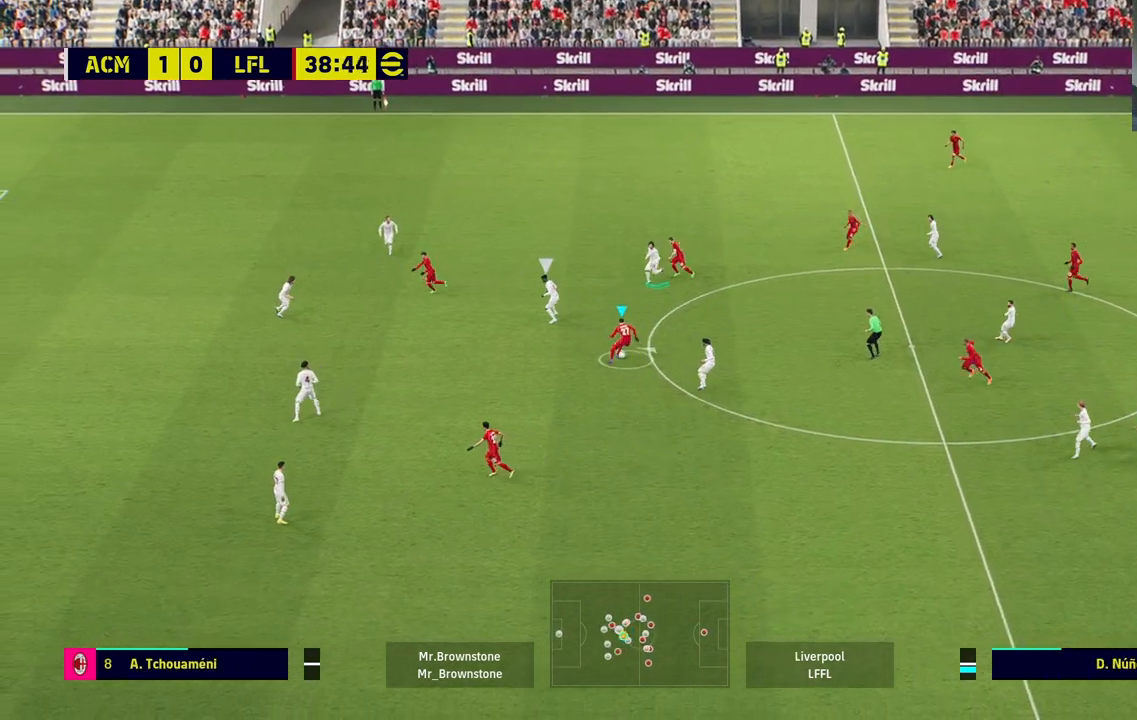
{"buttons": [], "left_stick": "up-left", "right_stick": "center", "events": [[83, "left_stick", "up"], [267, "left_stick", "up-left"]]}
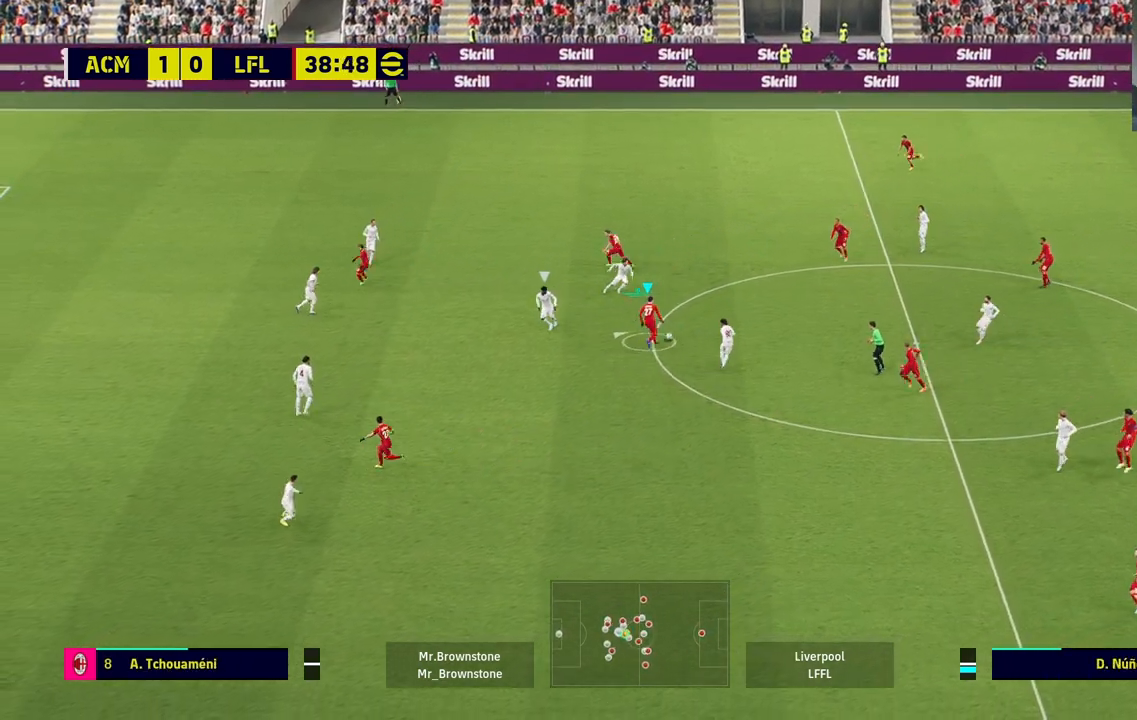
{"buttons": [], "left_stick": "up-right", "right_stick": "center", "events": [[33, "left_stick", "up"], [350, "left_stick", "up-right"]]}
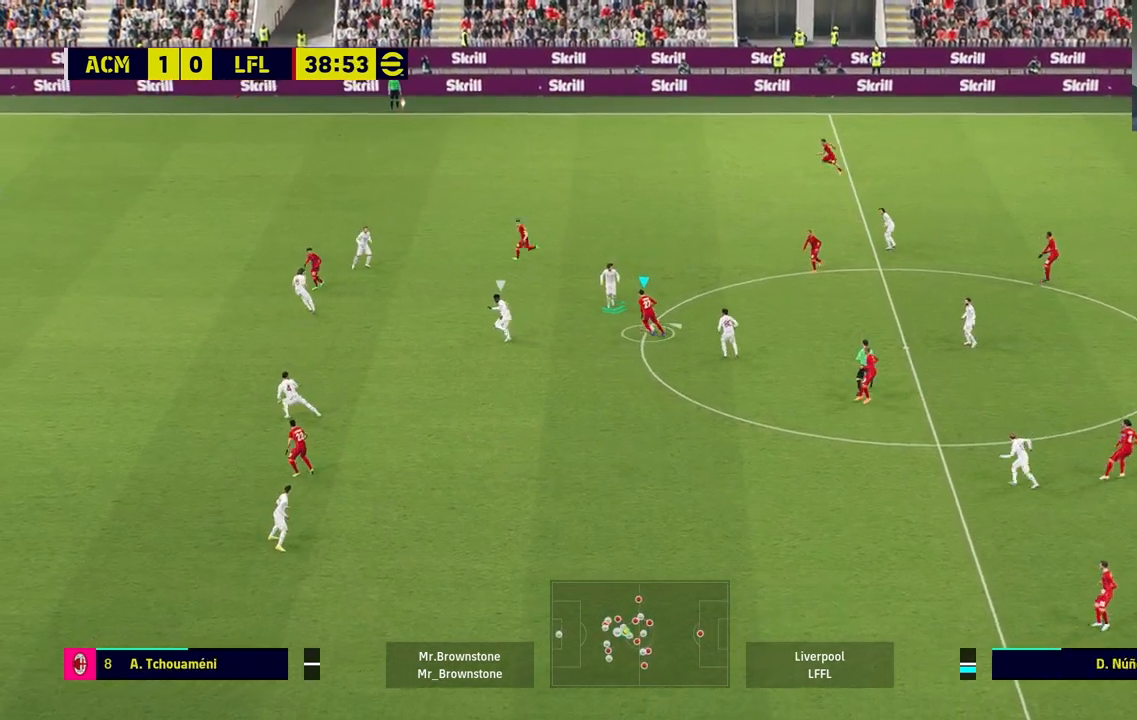
{"buttons": [], "left_stick": "center", "right_stick": "center", "events": [[50, "CROSS", "down"], [100, "CROSS", "up"], [483, "left_stick", "center"]]}
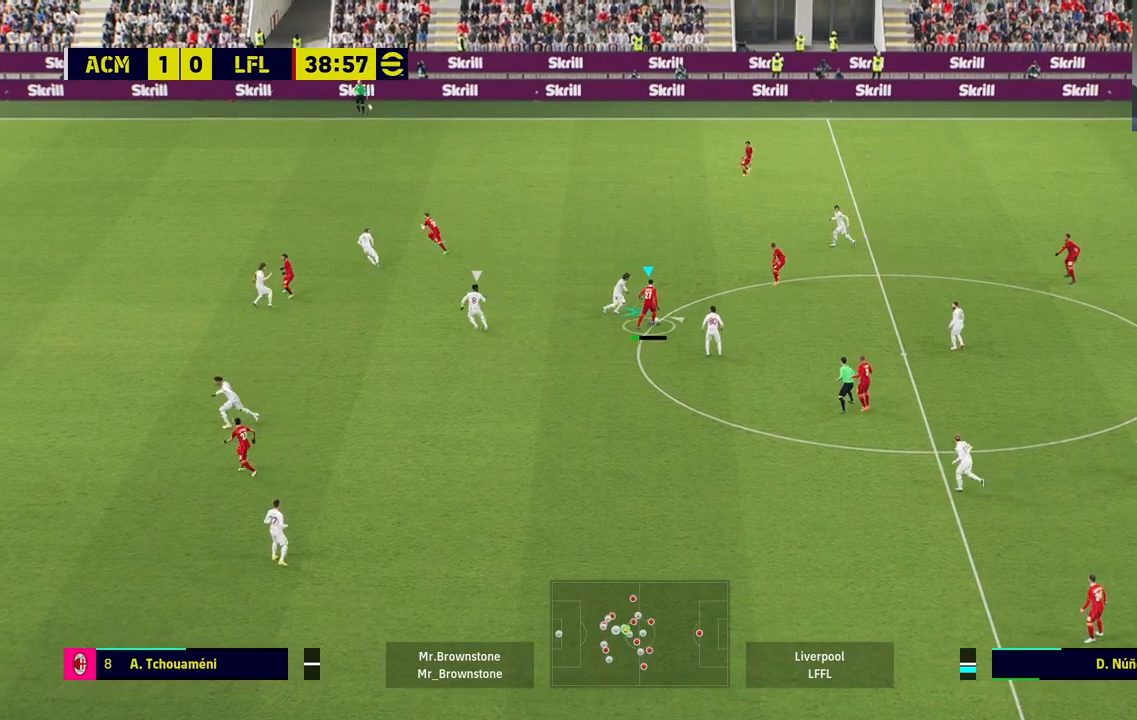
{"buttons": [], "left_stick": "up-left", "right_stick": "center", "events": [[233, "left_stick", "up-left"], [283, "TRIANGLE", "down"], [450, "TRIANGLE", "up"]]}
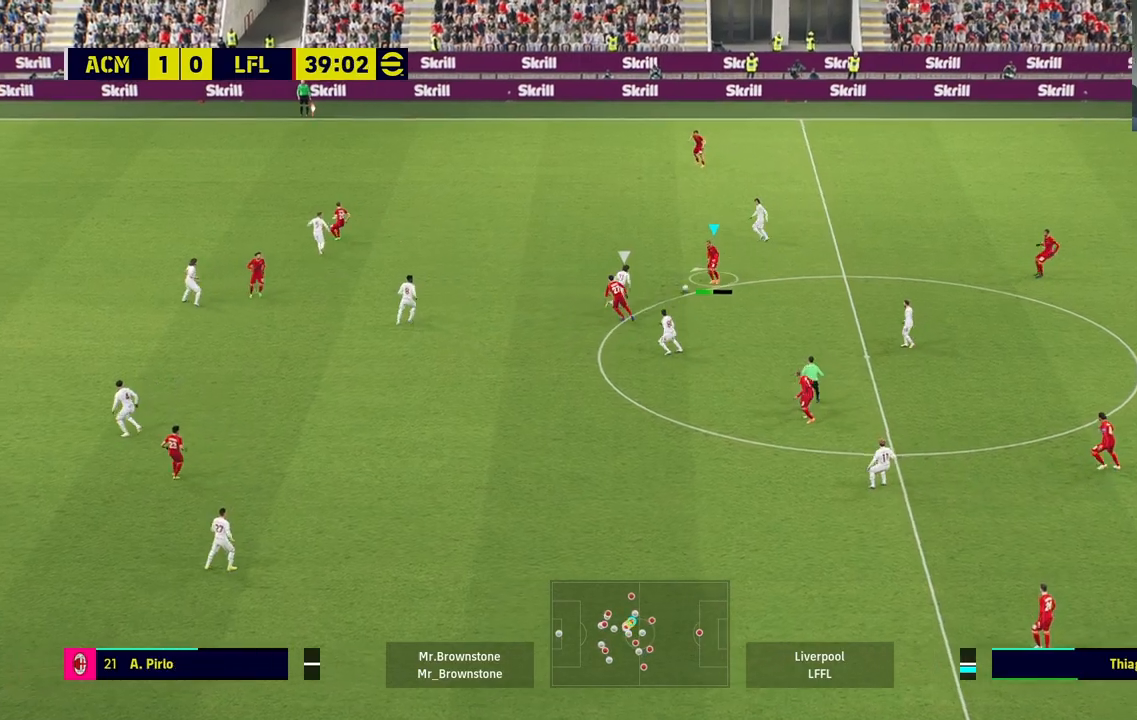
{"buttons": [], "left_stick": "up-left", "right_stick": "center", "events": []}